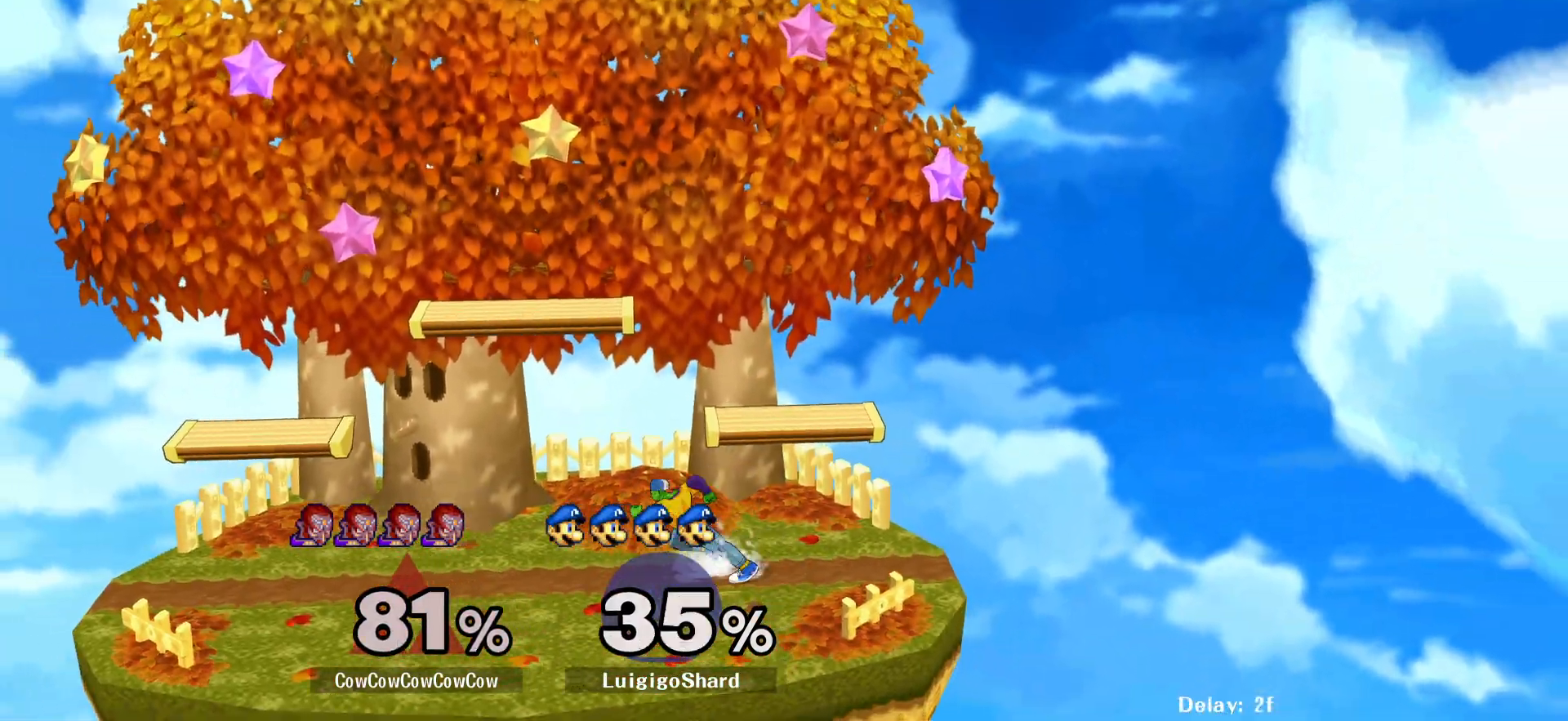
Gameplay with a controller (arcade stick); each line is a JSON object with the inputs held at the frame after it. "events" lists button and stick changes between this image and that frame as [ms after this image, input, new state], when the widget could be followed in between. Not read: L3 R3 other_buttons.
{"buttons": [], "events": [[83, "DPAD_RIGHT", "down"], [200, "DPAD_RIGHT", "up"], [317, "DPAD_LEFT", "down"], [450, "DPAD_LEFT", "up"]]}
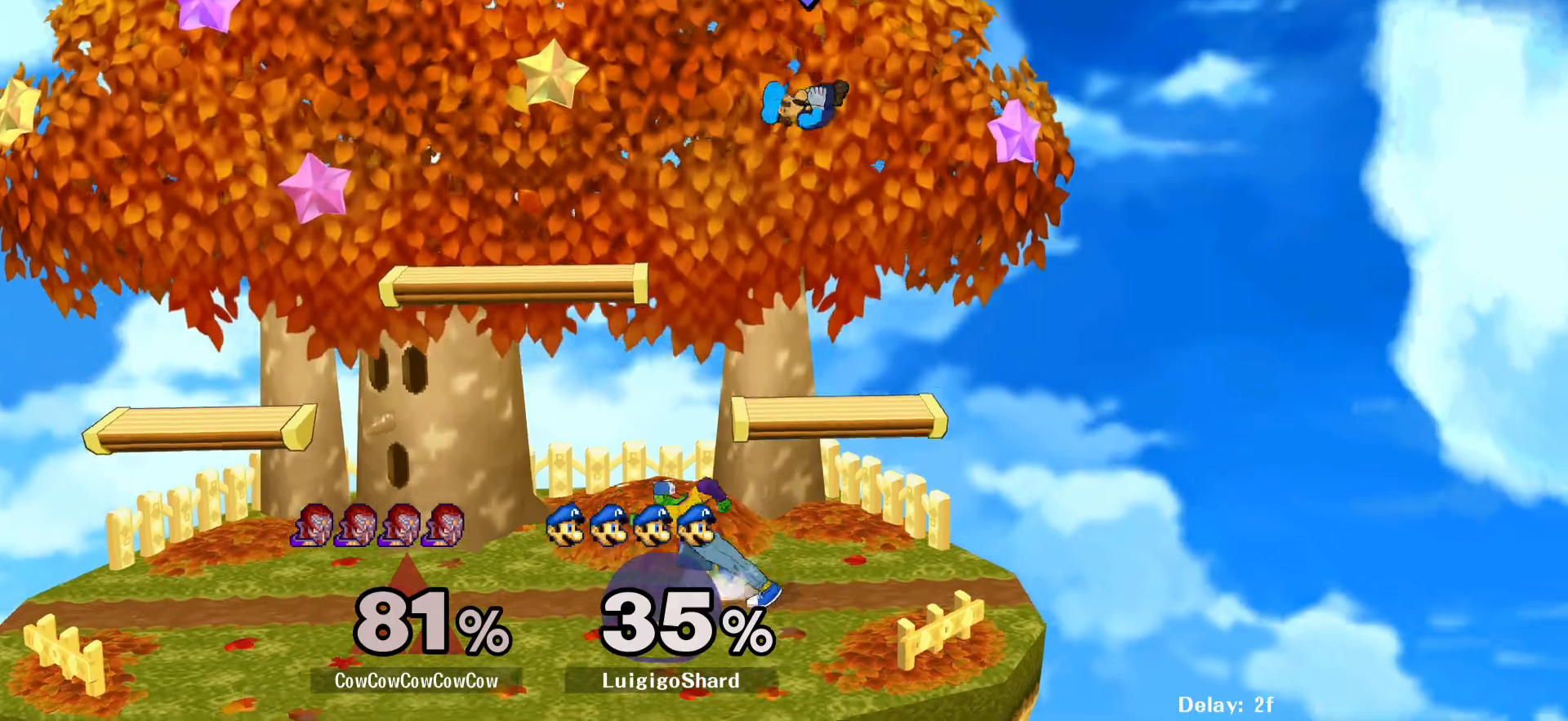
{"buttons": ["DPAD_RIGHT", "C_UP"], "events": [[50, "DPAD_RIGHT", "down"], [167, "Y", "down"], [217, "DPAD_RIGHT", "up"], [233, "Y", "up"], [317, "DPAD_RIGHT", "down"], [367, "C_UP", "down"]]}
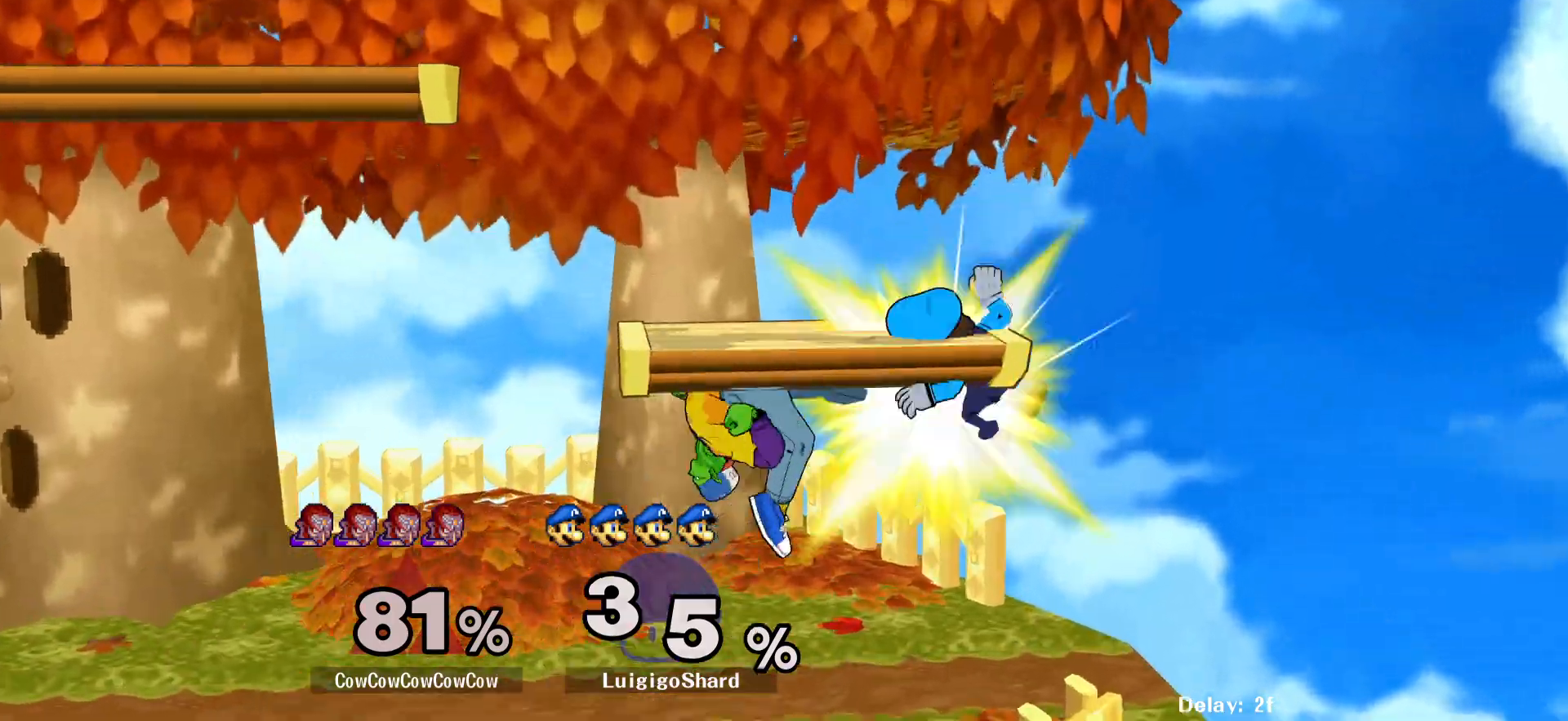
{"buttons": ["DPAD_RIGHT"], "events": [[67, "C_UP", "up"], [117, "Z", "down"], [233, "Z", "up"]]}
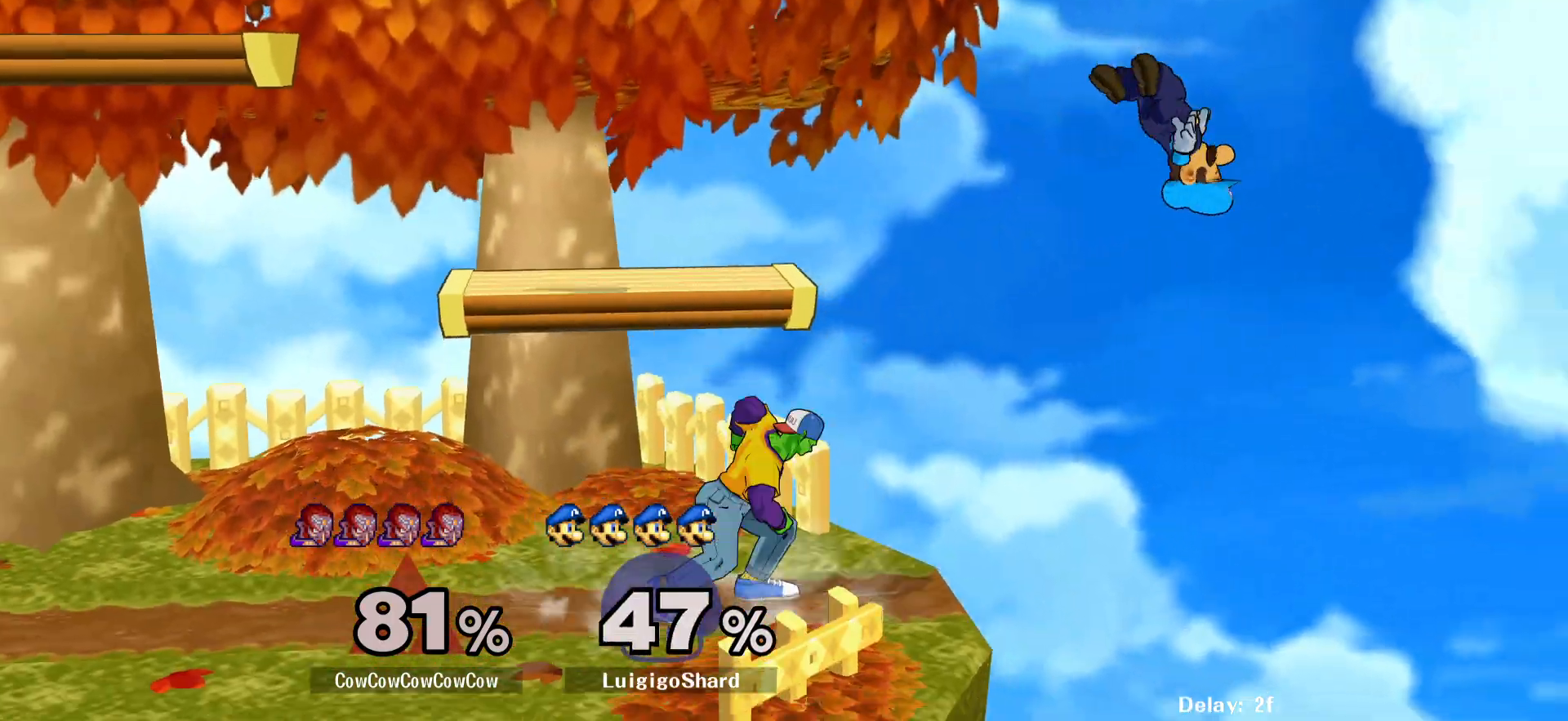
{"buttons": [], "events": [[50, "DPAD_RIGHT", "up"], [67, "DPAD_LEFT", "down"], [100, "Y", "down"], [117, "DPAD_DOWN", "down"], [150, "DPAD_RIGHT", "down"], [167, "DPAD_LEFT", "up"], [217, "R1", "down"], [250, "DPAD_DOWN", "up"], [333, "Y", "up"], [367, "DPAD_RIGHT", "up"], [367, "R1", "up"]]}
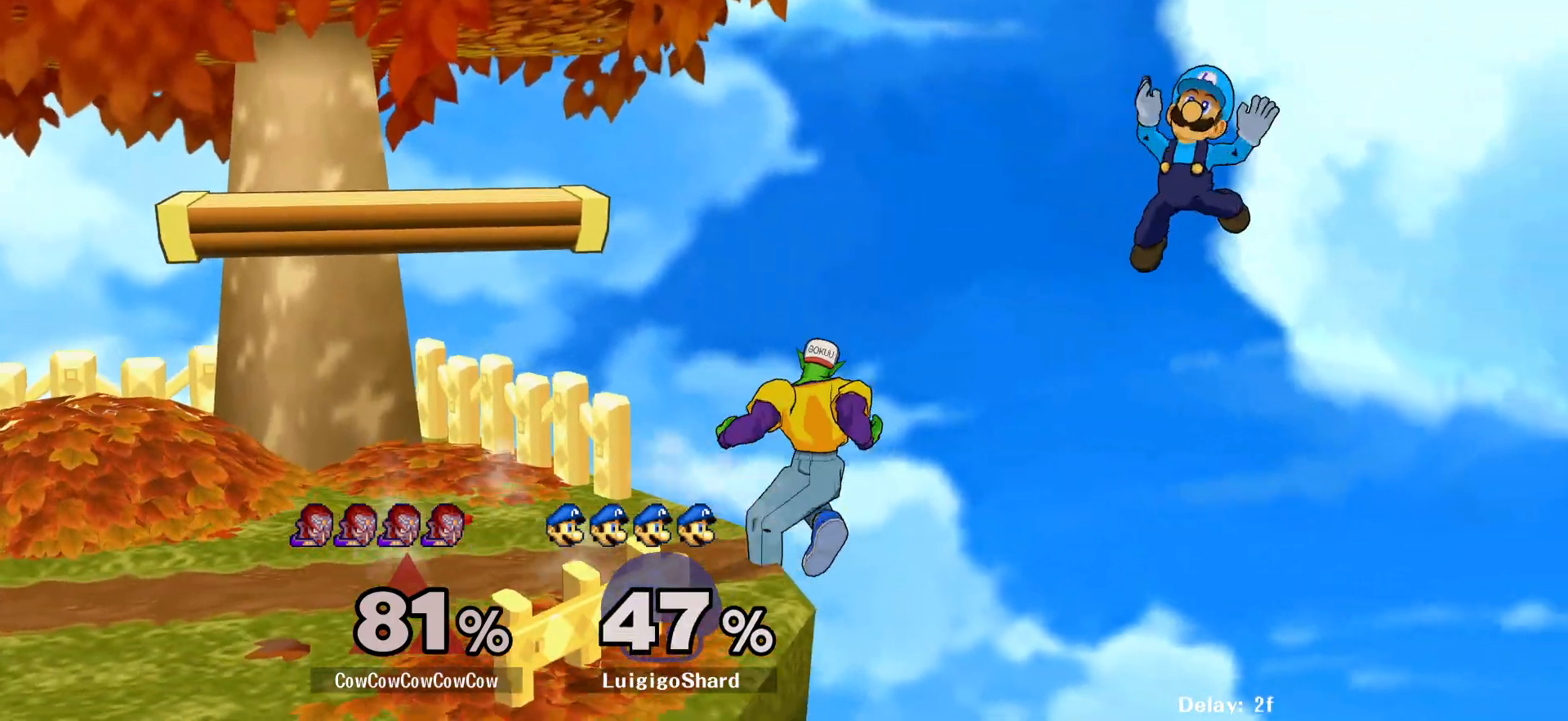
{"buttons": [], "events": [[267, "DPAD_RIGHT", "down"], [283, "DPAD_LEFT", "down"], [300, "Y", "down"], [383, "DPAD_RIGHT", "up"], [467, "Y", "up"], [483, "DPAD_LEFT", "up"]]}
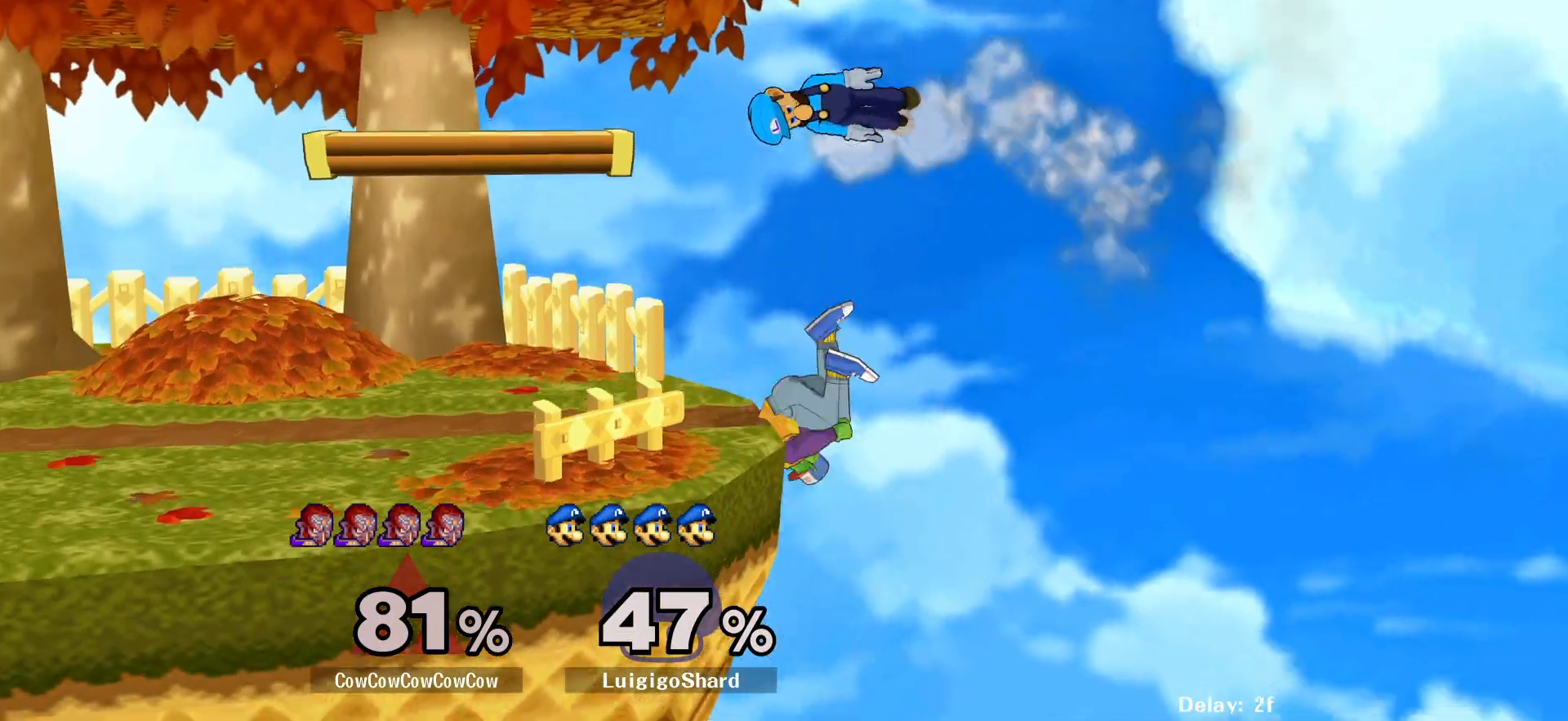
{"buttons": ["DPAD_LEFT", "C_RIGHT"], "events": [[117, "DPAD_LEFT", "down"], [133, "Y", "down"], [183, "DPAD_LEFT", "up"], [283, "DPAD_LEFT", "down"], [283, "Y", "up"], [483, "C_RIGHT", "down"]]}
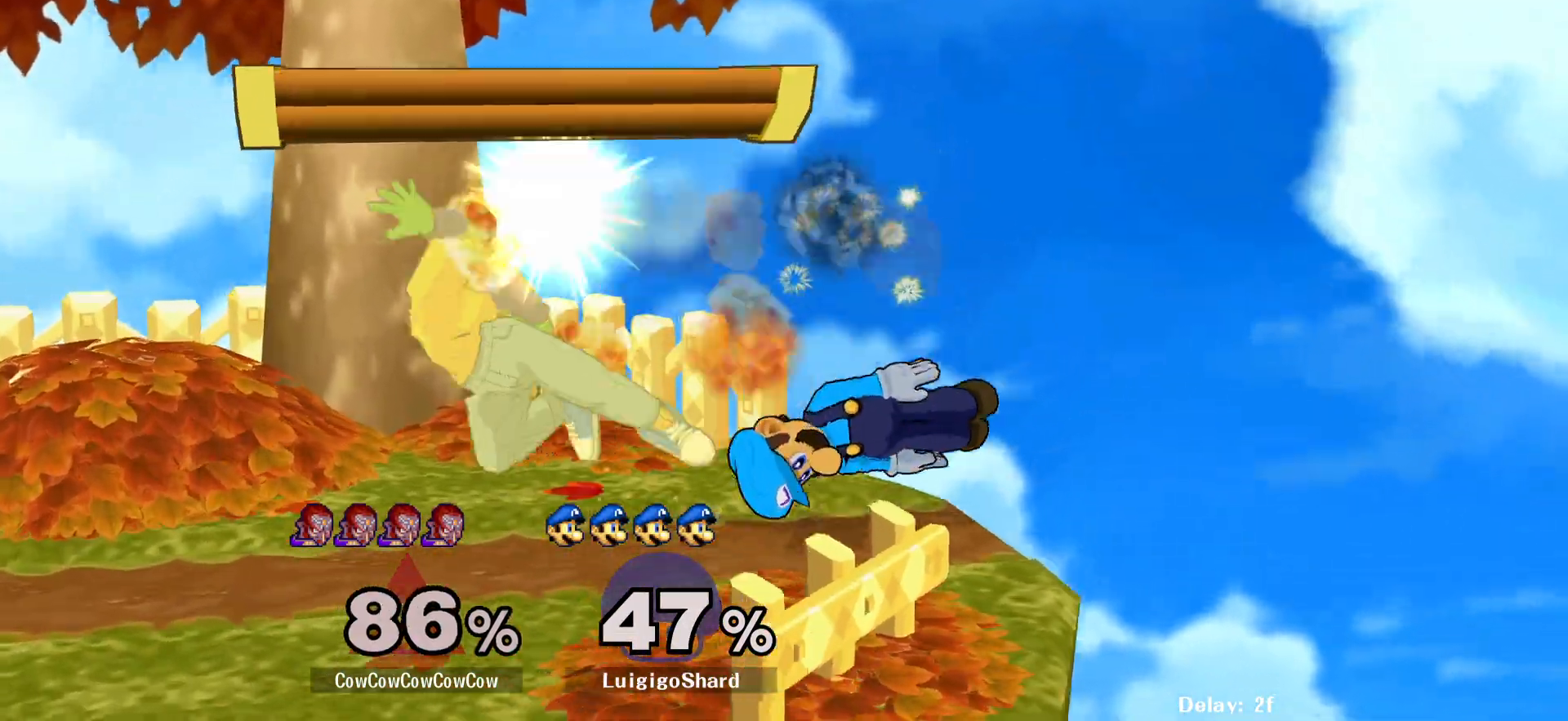
{"buttons": [], "events": [[133, "C_RIGHT", "up"], [233, "DPAD_LEFT", "up"], [233, "DPAD_RIGHT", "down"], [300, "Y", "down"], [350, "Y", "up"], [367, "DPAD_RIGHT", "up"]]}
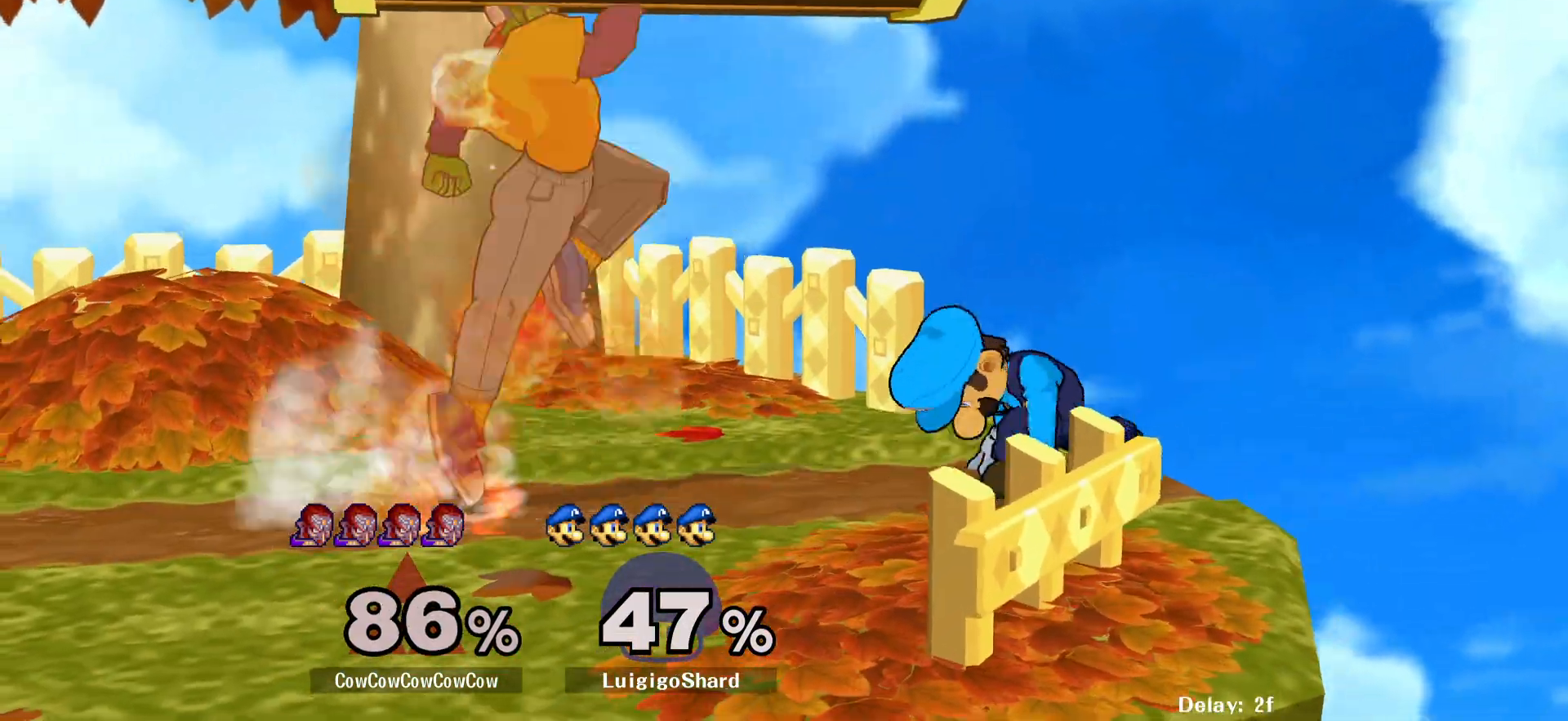
{"buttons": [], "events": [[17, "C_RIGHT", "down"], [83, "DPAD_LEFT", "down"], [183, "DPAD_DOWN", "down"], [200, "C_RIGHT", "up"], [233, "DPAD_LEFT", "up"], [250, "Z", "down"], [300, "DPAD_DOWN", "up"], [317, "Z", "up"], [367, "DPAD_DOWN", "down"], [383, "Z", "down"], [467, "DPAD_DOWN", "up"], [483, "Z", "up"]]}
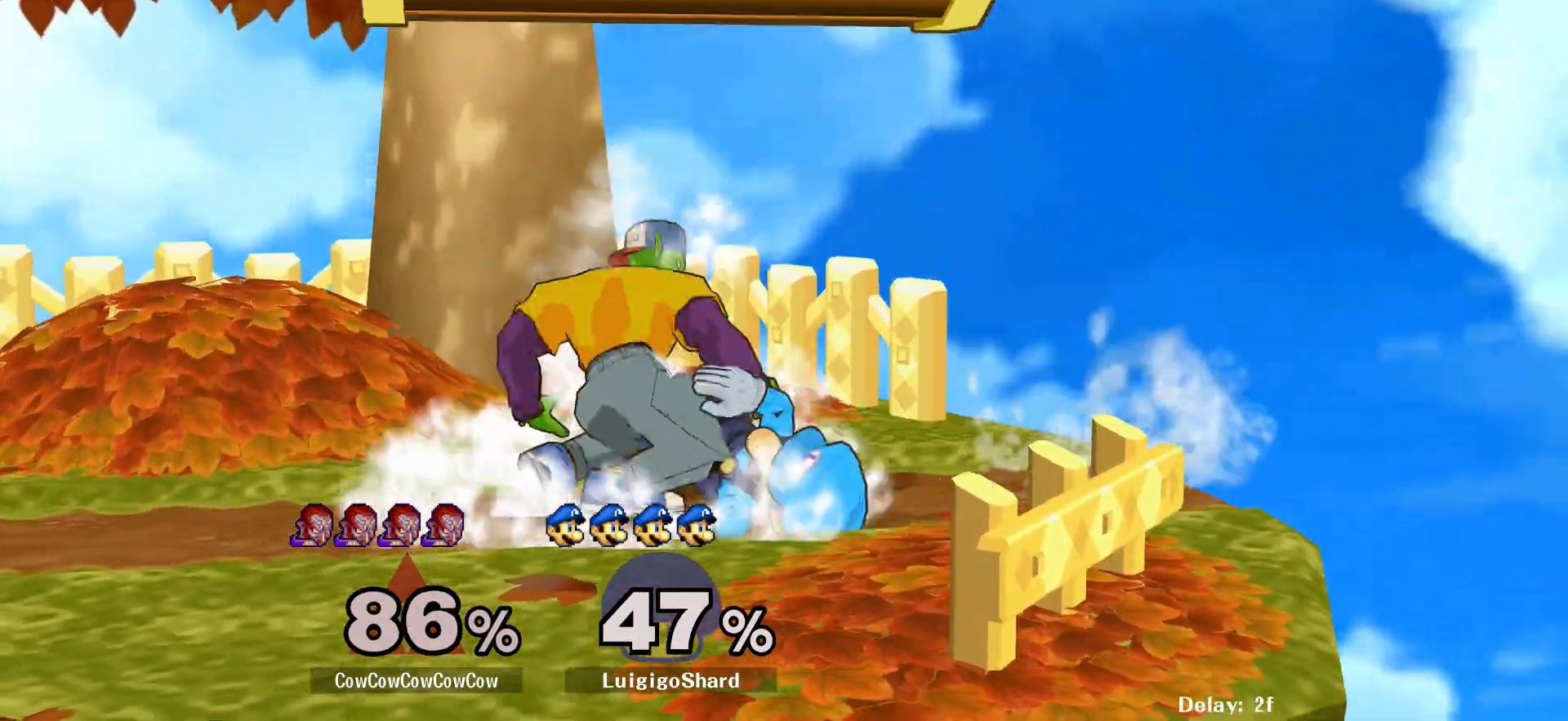
{"buttons": ["DPAD_LEFT", "C_RIGHT"], "events": [[117, "DPAD_LEFT", "down"], [183, "Y", "down"], [217, "DPAD_LEFT", "up"], [233, "Y", "up"], [283, "DPAD_LEFT", "down"], [433, "C_RIGHT", "down"]]}
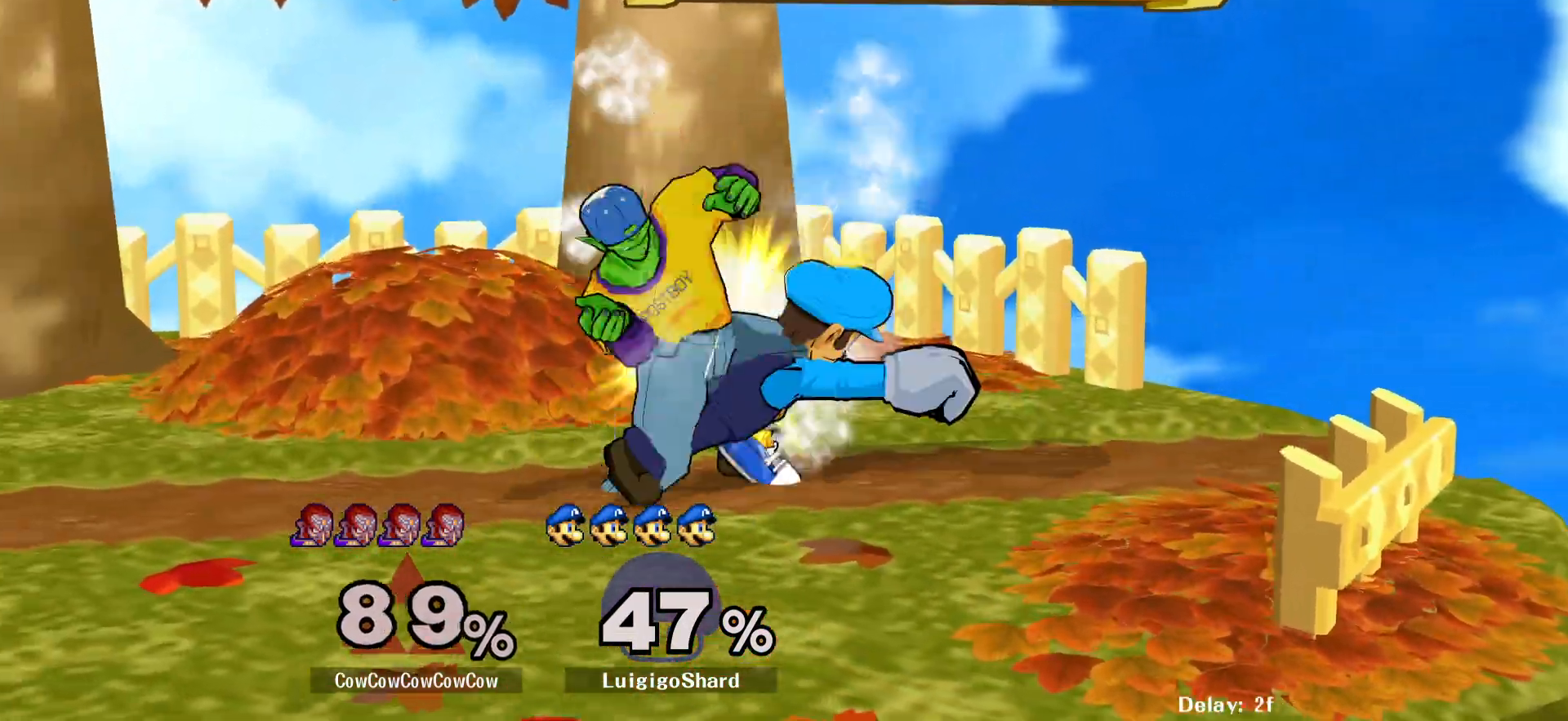
{"buttons": ["L1", "DPAD_DOWN"], "events": [[67, "C_RIGHT", "up"], [133, "DPAD_DOWN", "down"], [200, "DPAD_LEFT", "up"], [333, "L1", "down"]]}
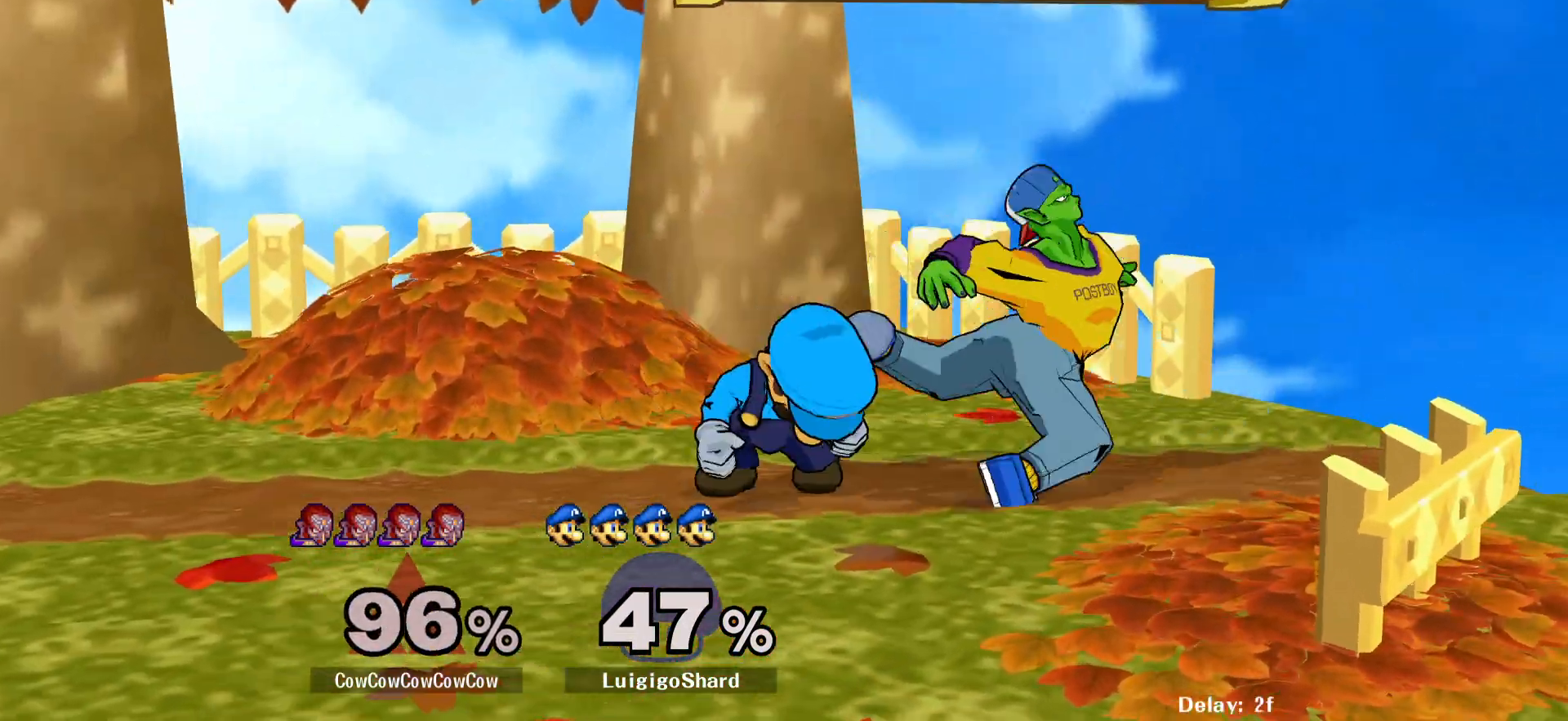
{"buttons": ["L1", "DPAD_DOWN"], "events": []}
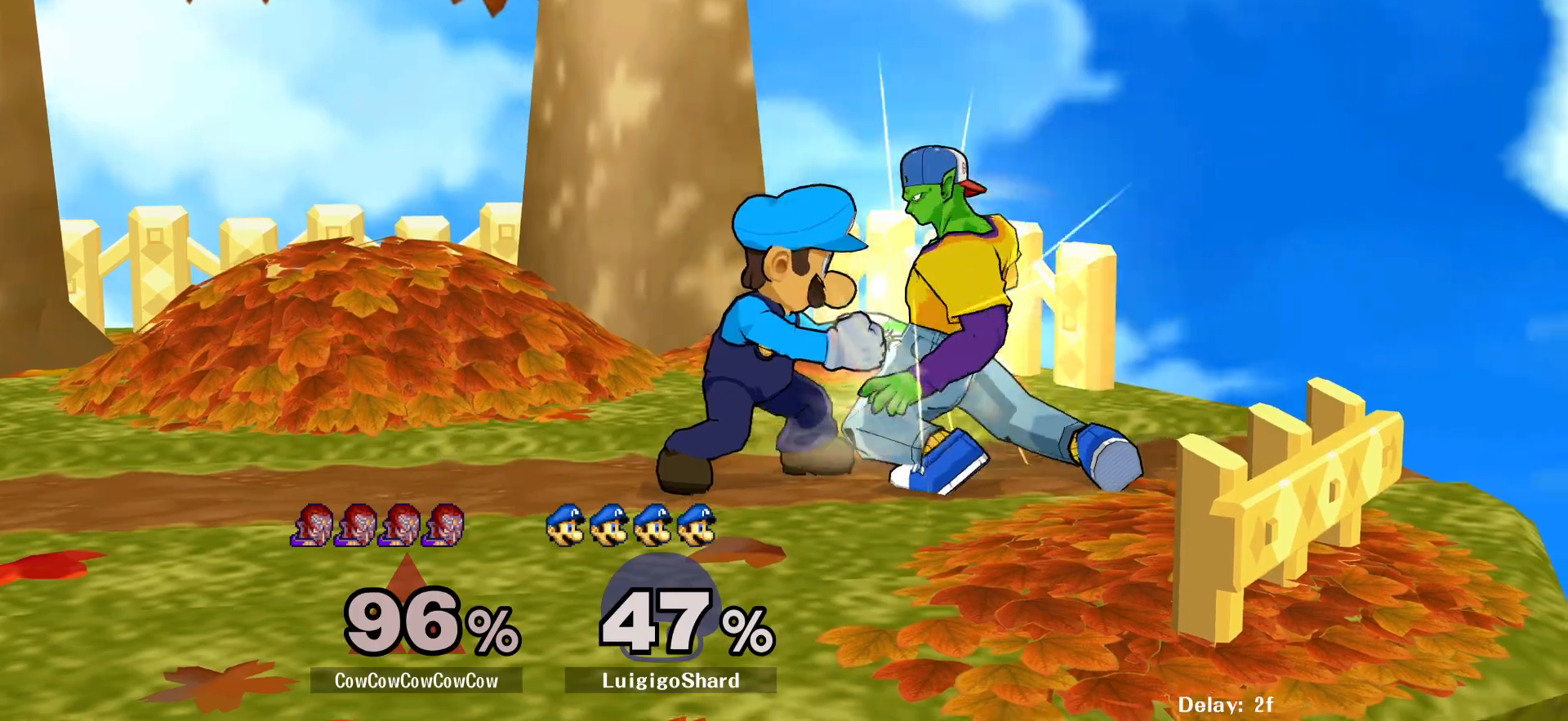
{"buttons": [], "events": [[200, "DPAD_DOWN", "up"], [317, "DPAD_LEFT", "down"], [317, "L1", "up"], [500, "DPAD_LEFT", "up"]]}
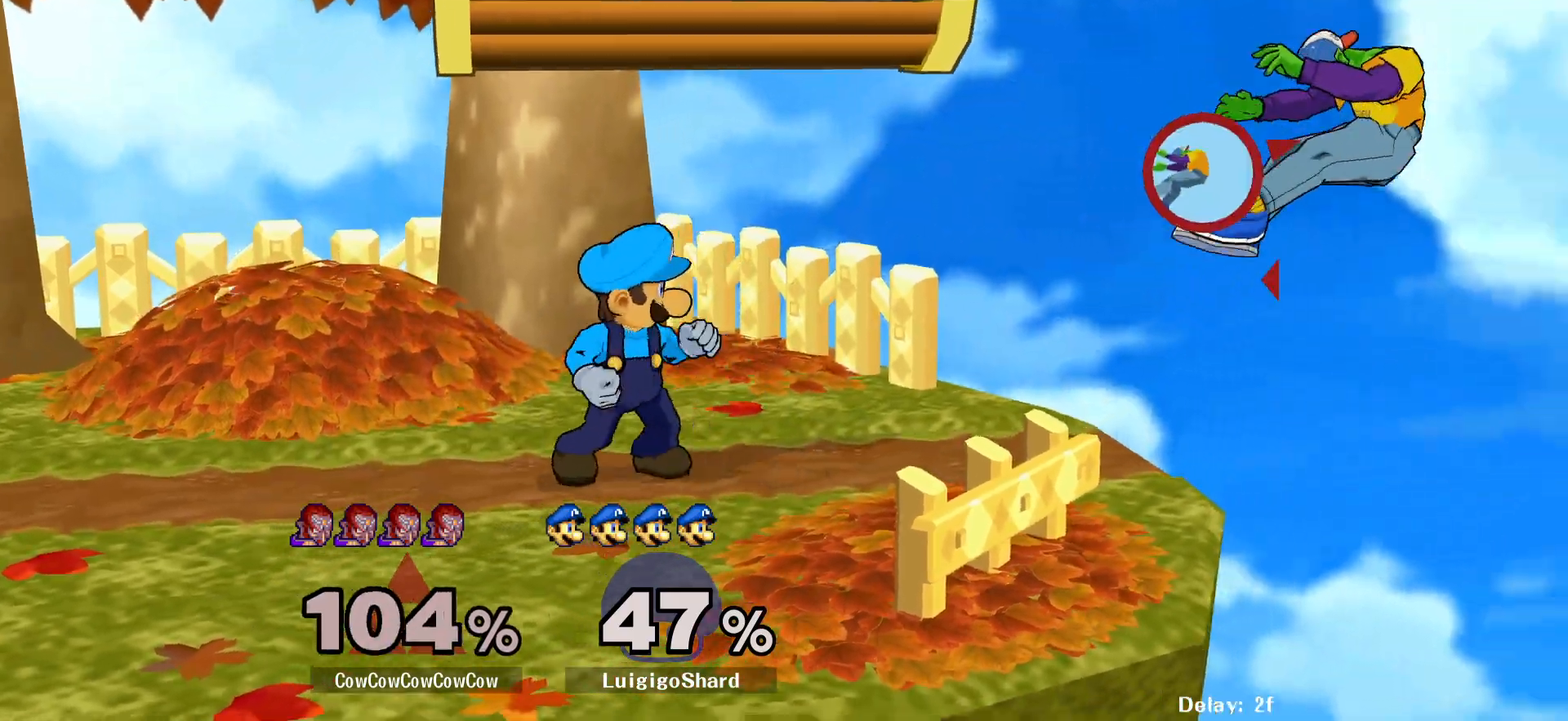
{"buttons": ["Y", "DPAD_LEFT"], "events": [[133, "DPAD_LEFT", "down"], [217, "DPAD_LEFT", "up"], [283, "DPAD_LEFT", "down"], [400, "Y", "down"]]}
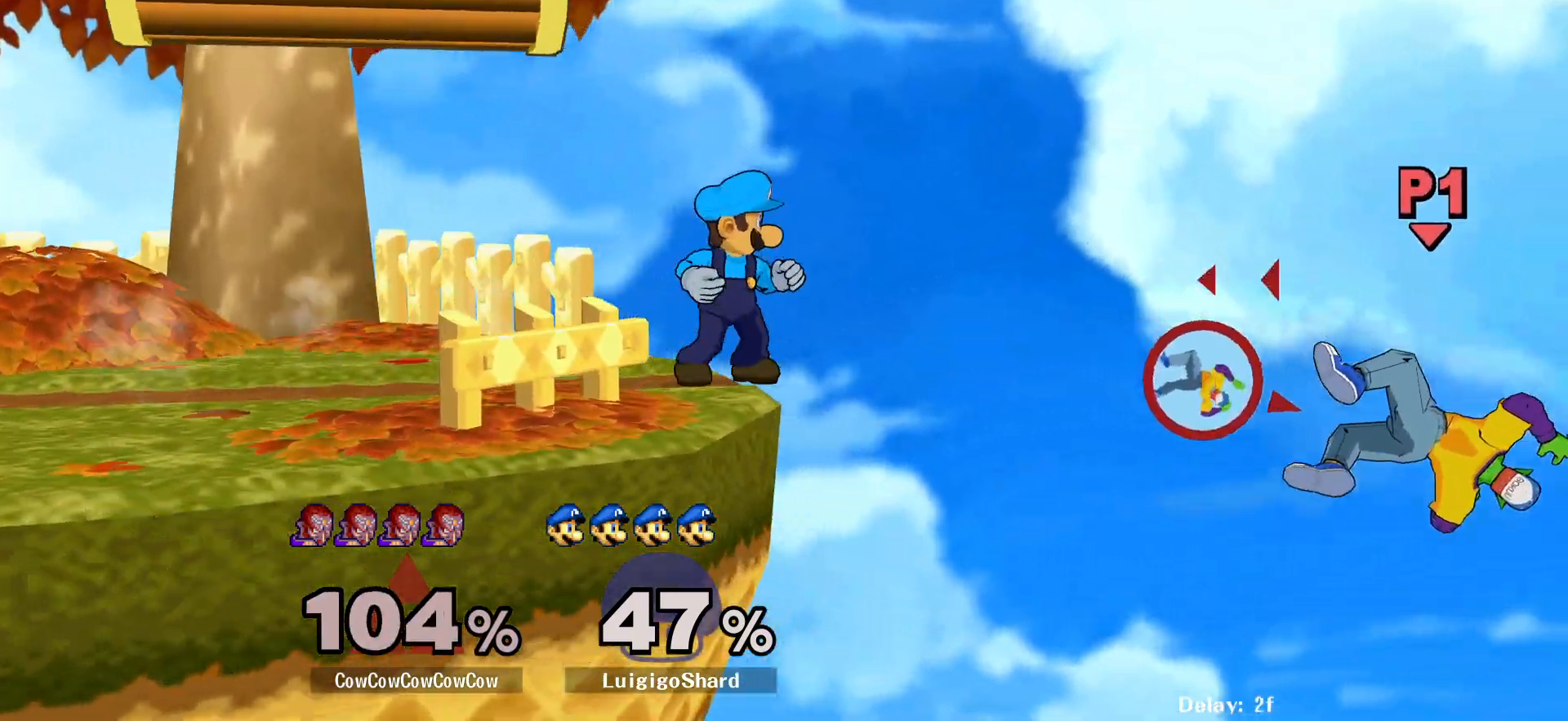
{"buttons": ["DPAD_LEFT"], "events": [[17, "Y", "up"], [267, "DPAD_UP", "down"], [283, "B", "down"], [383, "B", "up"], [417, "DPAD_UP", "up"]]}
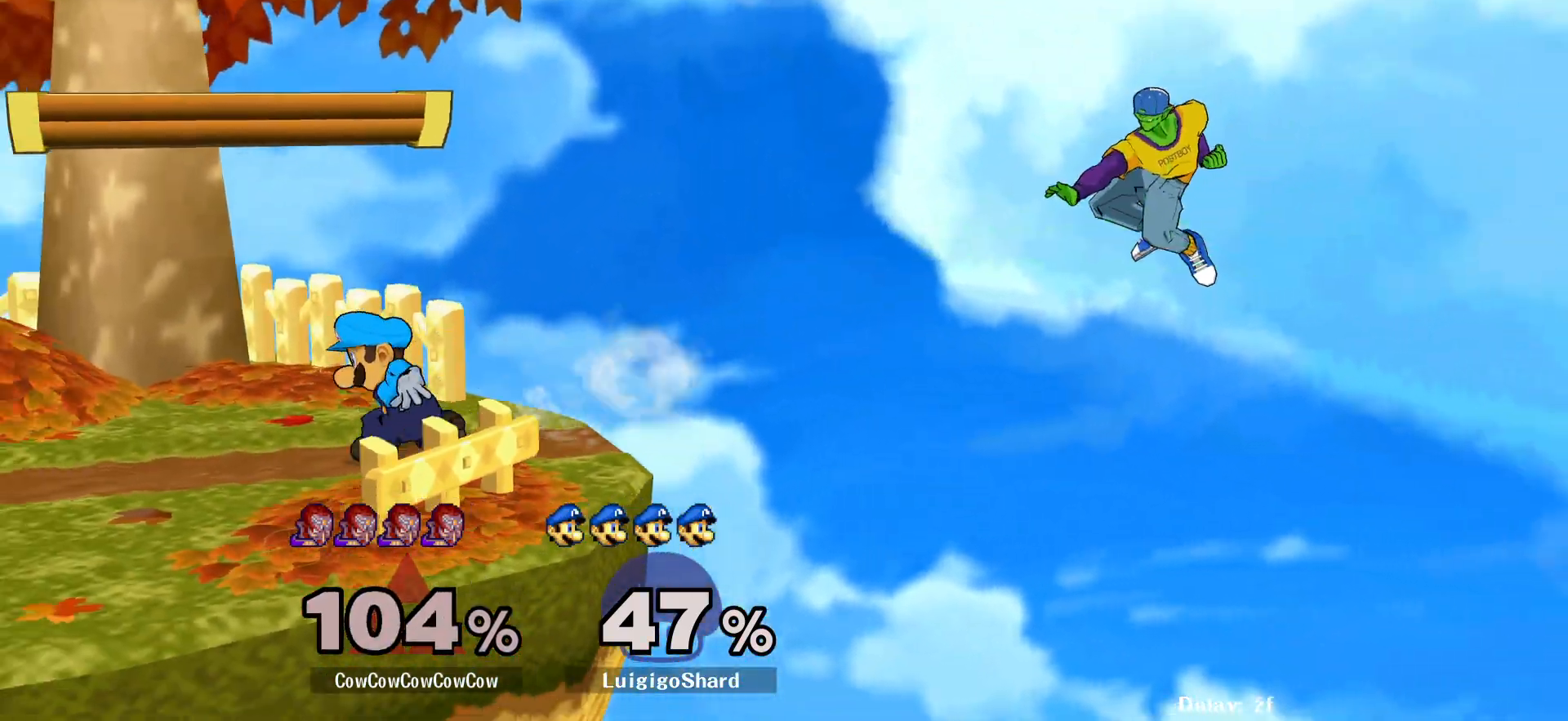
{"buttons": [], "events": [[450, "DPAD_LEFT", "up"]]}
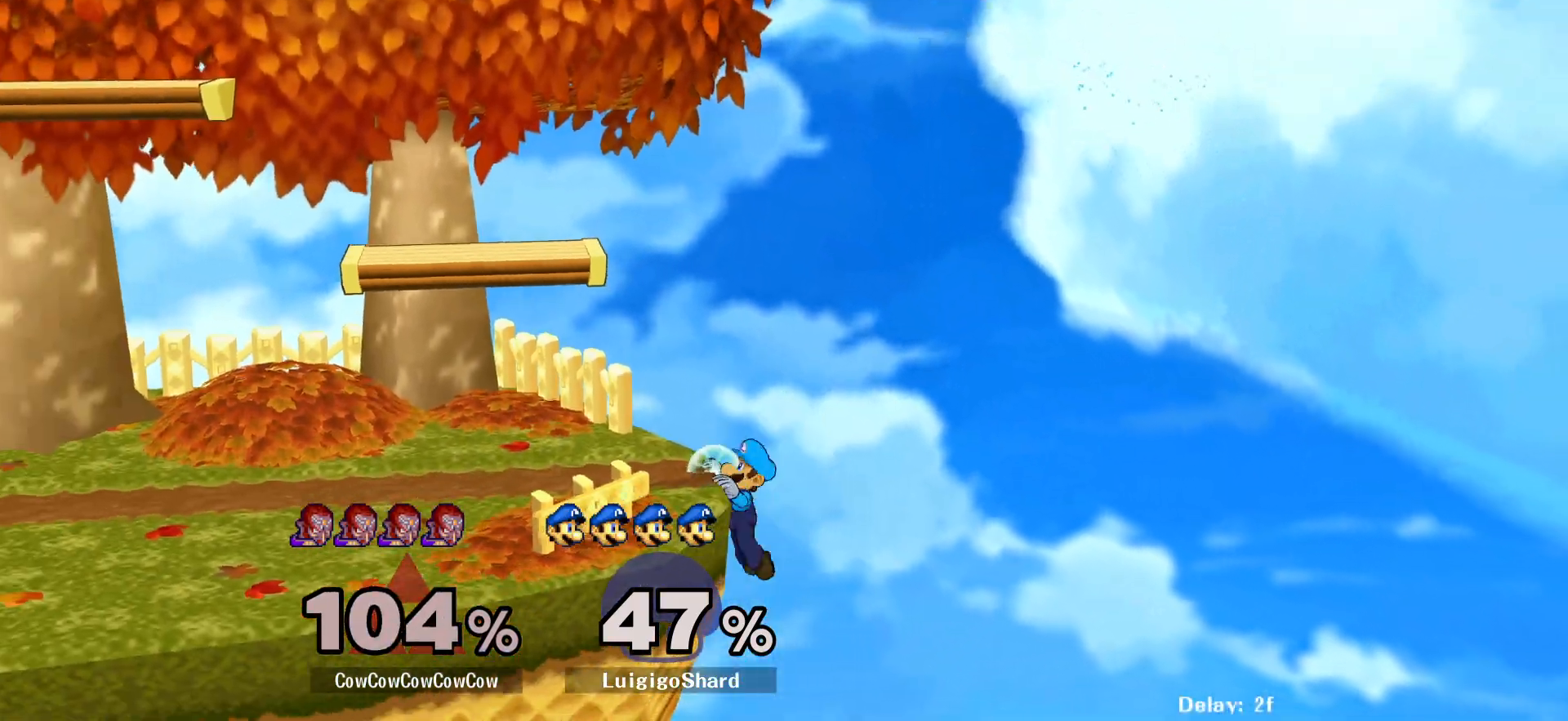
{"buttons": ["L1", "DPAD_UP", "DPAD_LEFT"], "events": [[300, "DPAD_RIGHT", "down"], [417, "DPAD_UP", "down"], [433, "DPAD_LEFT", "down"], [433, "DPAD_RIGHT", "up"], [500, "L1", "down"]]}
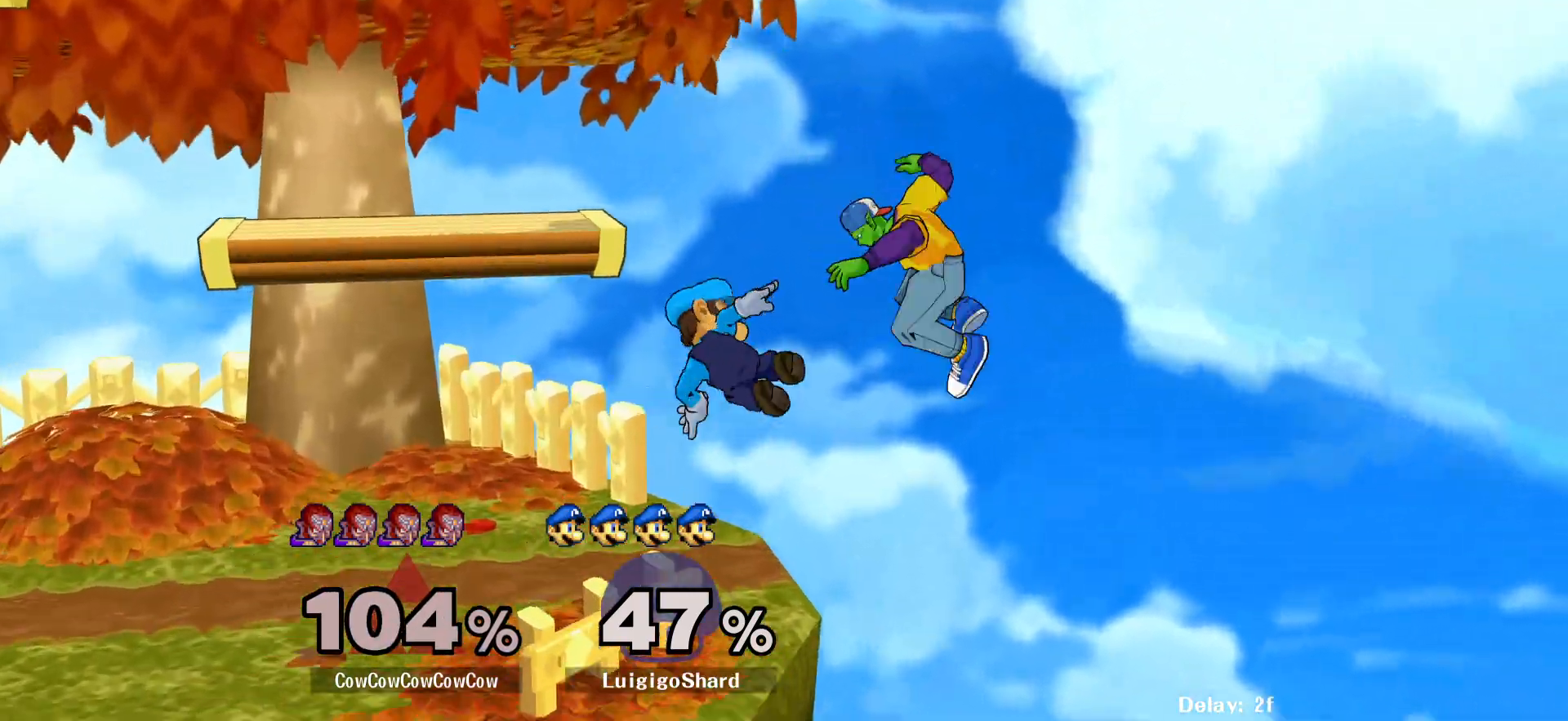
{"buttons": ["DPAD_LEFT"], "events": [[367, "L1", "up"], [450, "DPAD_UP", "up"]]}
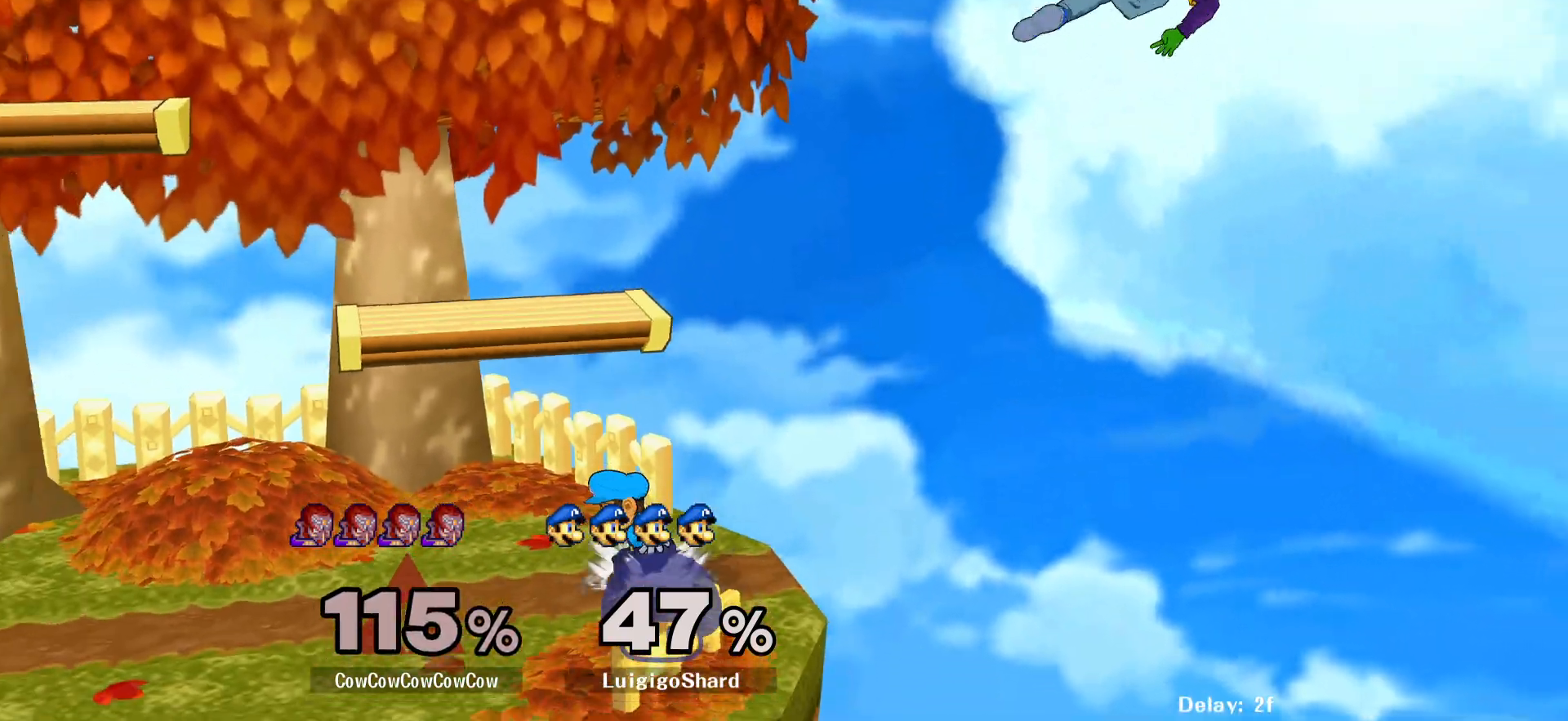
{"buttons": ["B", "DPAD_DOWN", "DPAD_LEFT"], "events": [[250, "DPAD_DOWN", "down"], [467, "B", "down"]]}
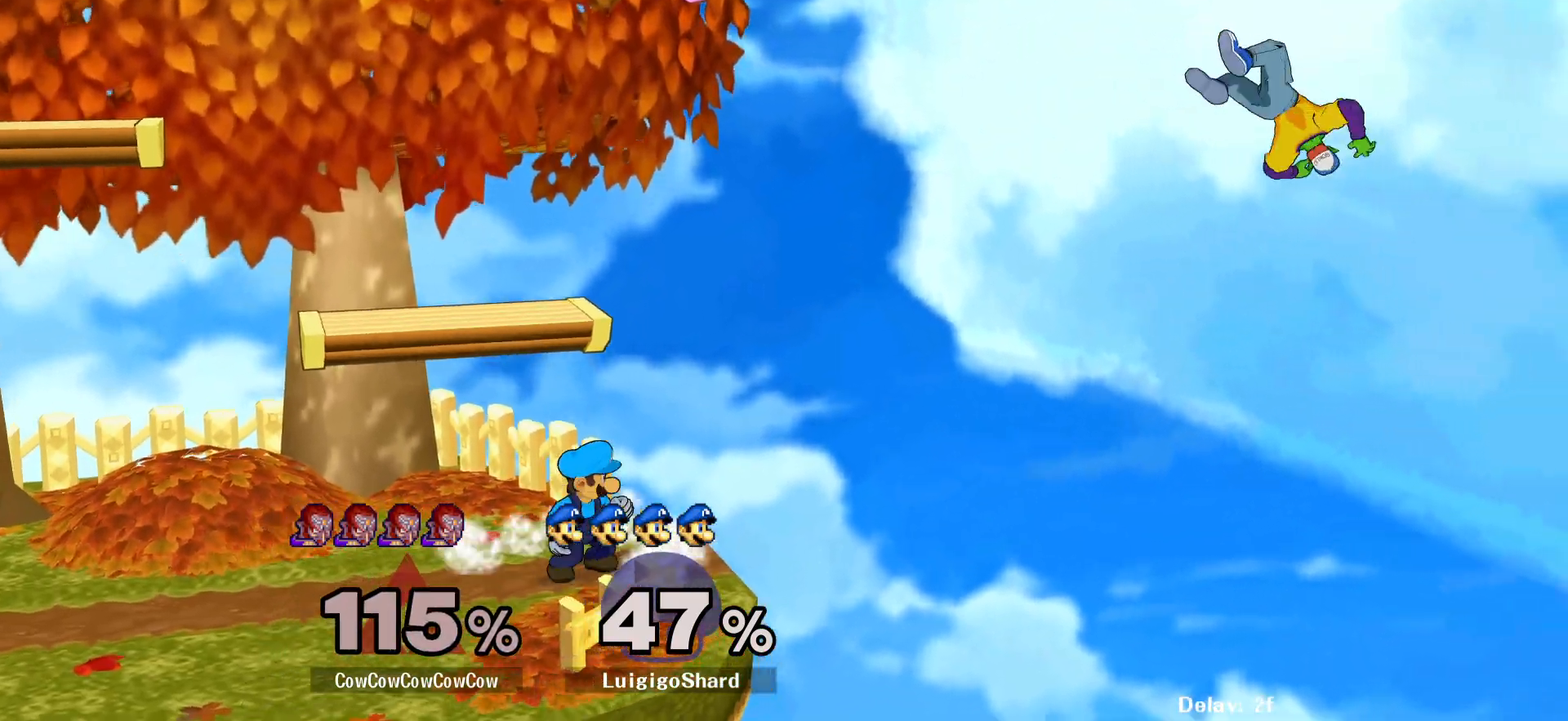
{"buttons": ["DPAD_LEFT"], "events": [[67, "B", "up"], [167, "B", "down"], [283, "DPAD_UP", "down"], [333, "B", "up"], [483, "DPAD_DOWN", "up"], [483, "DPAD_UP", "up"]]}
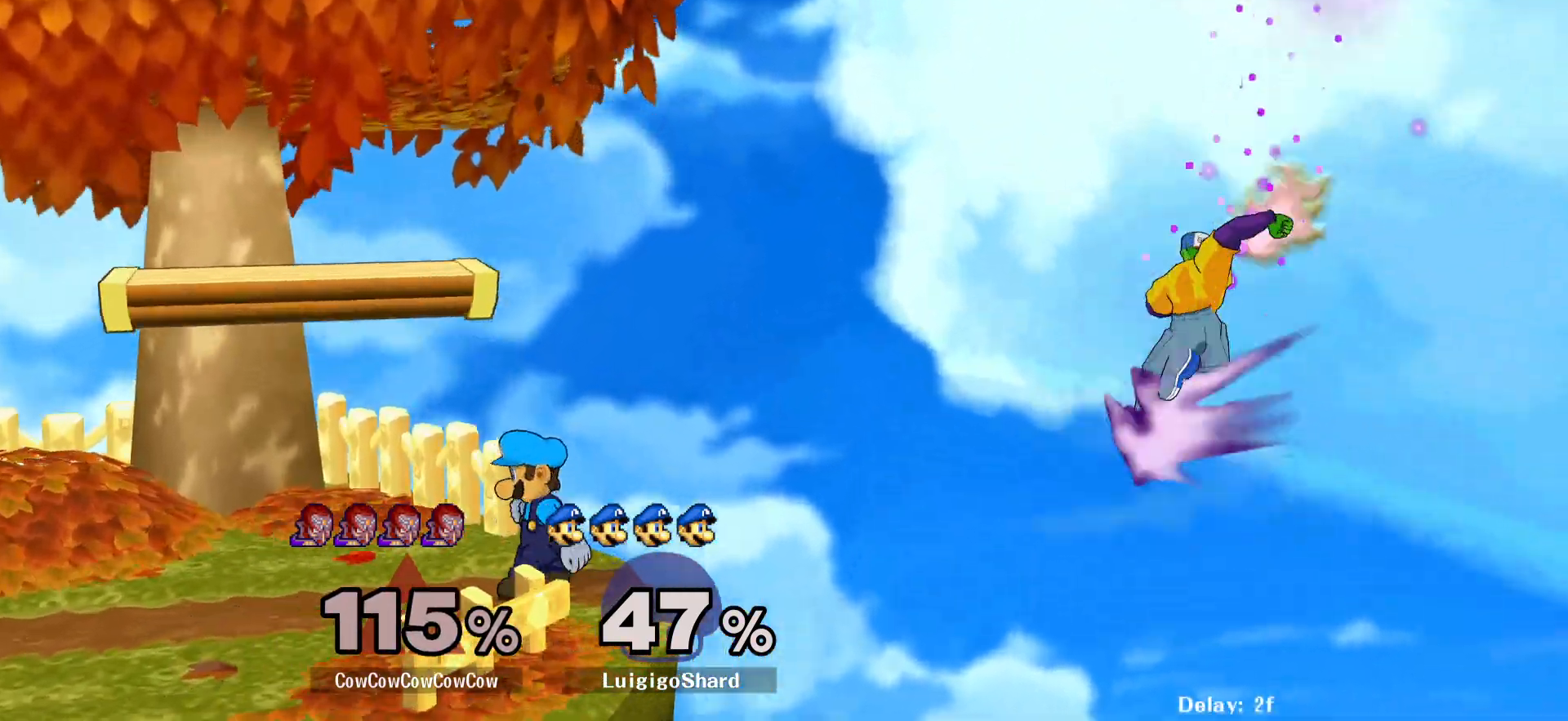
{"buttons": ["DPAD_UP", "DPAD_LEFT"], "events": [[433, "DPAD_UP", "down"]]}
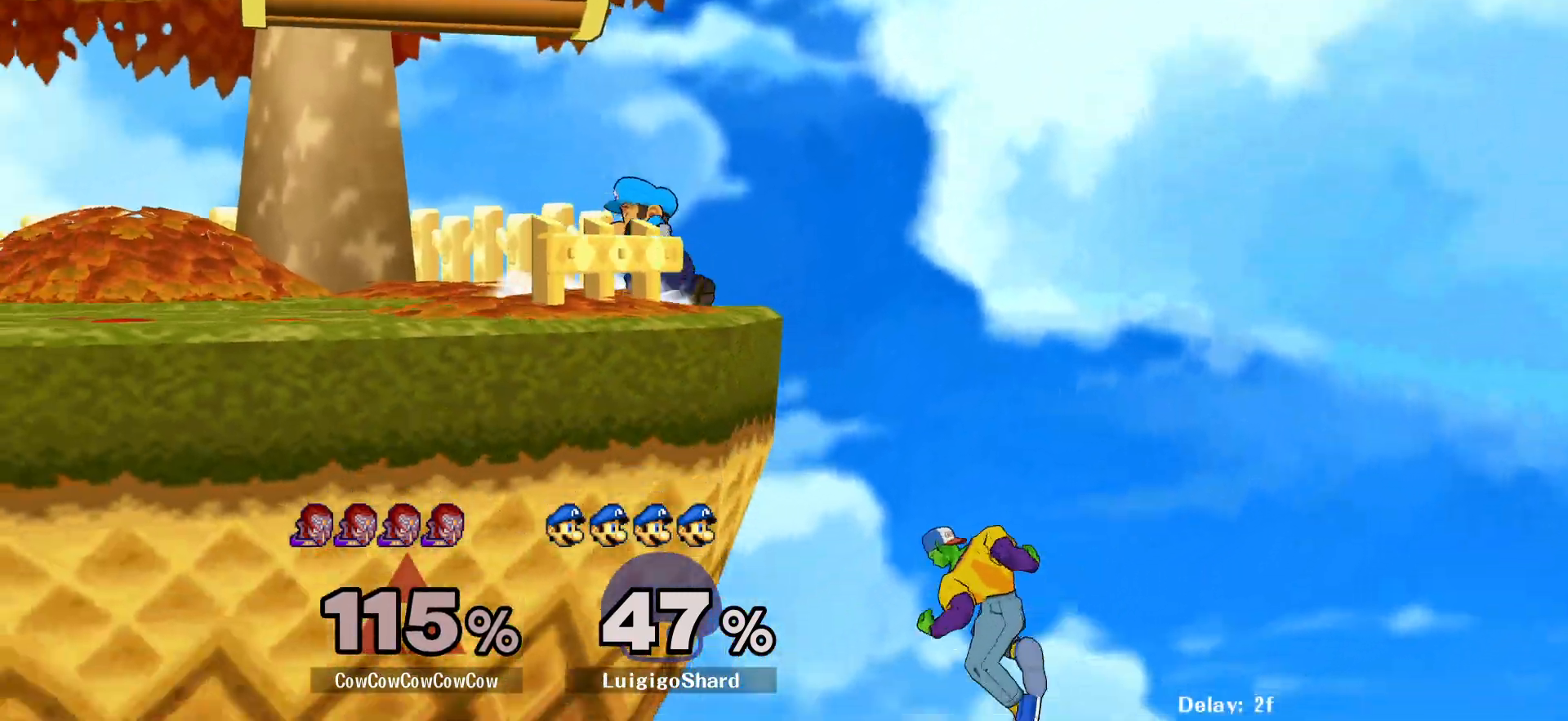
{"buttons": ["B", "L1", "DPAD_UP", "DPAD_LEFT", "C_LEFT"], "events": [[67, "DPAD_UP", "up"], [217, "DPAD_UP", "down"], [250, "B", "down"], [417, "C_LEFT", "down"], [467, "L1", "down"]]}
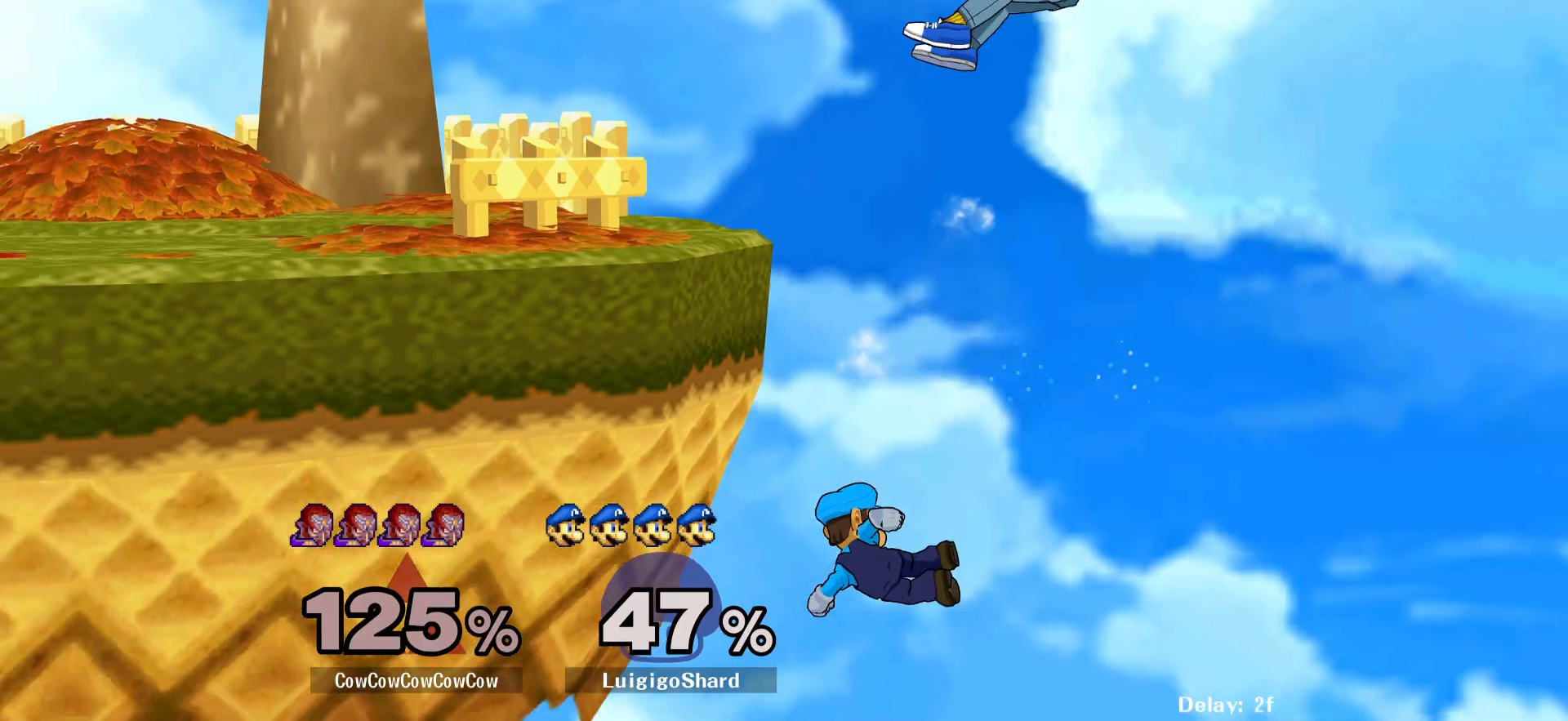
{"buttons": ["DPAD_LEFT"], "events": [[133, "C_LEFT", "up"], [150, "B", "up"], [150, "L1", "up"], [183, "DPAD_UP", "up"], [217, "DPAD_LEFT", "up"], [317, "DPAD_LEFT", "down"]]}